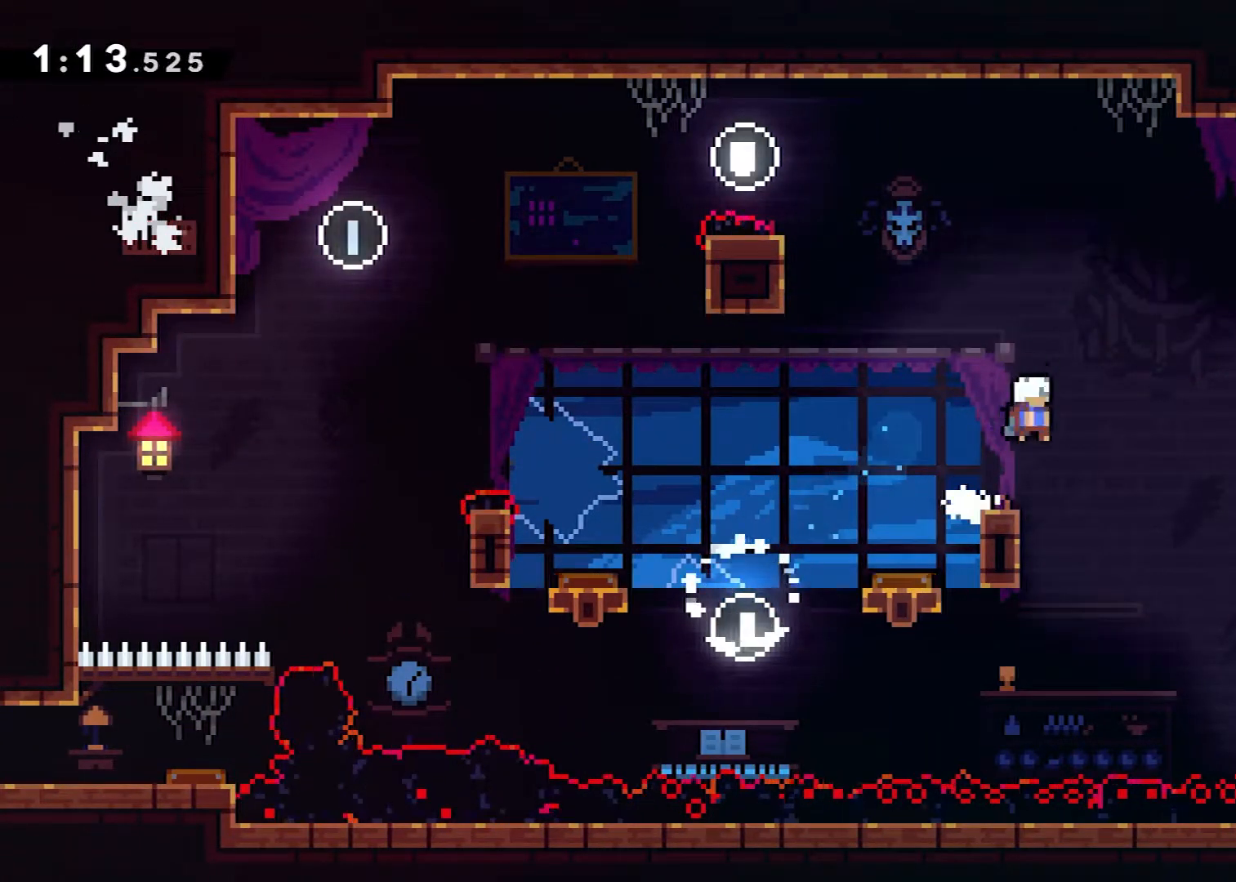
Gameplay with a controller (Xbox layout); each line is a JSON object with the inputs held at the frame after it. "events" lists button and stick changes between this image and that frame as [ms after this image, input, new state], when the widget could be followed in between. Not read: left_stick right_stick.
{"buttons": ["A", "R2", "DPAD_RIGHT"], "events": [[100, "X", "up"], [217, "DPAD_DOWN", "up"], [367, "R2", "down"], [417, "A", "down"]]}
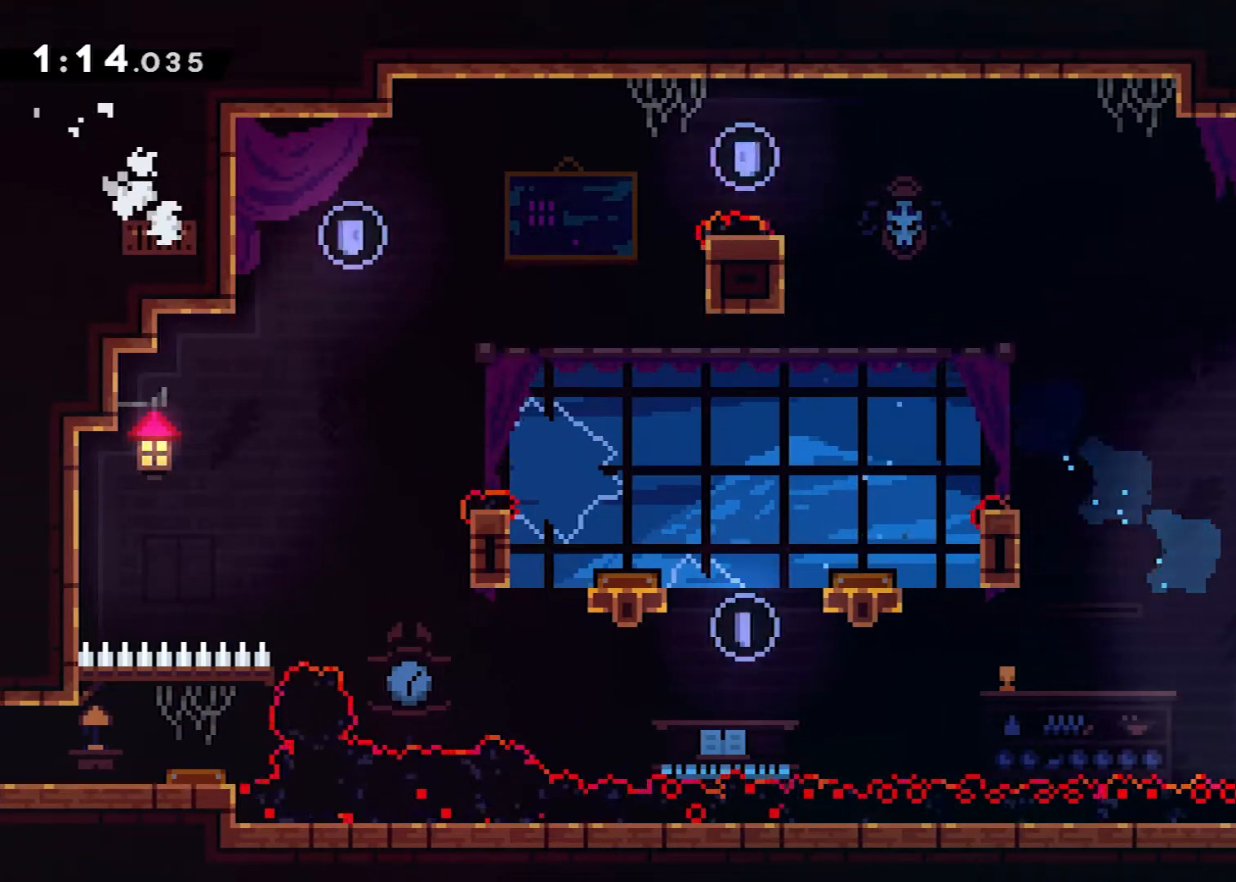
{"buttons": ["A", "R2"], "events": [[67, "A", "up"], [134, "A", "down"], [284, "A", "up"], [401, "A", "down"], [401, "DPAD_RIGHT", "up"]]}
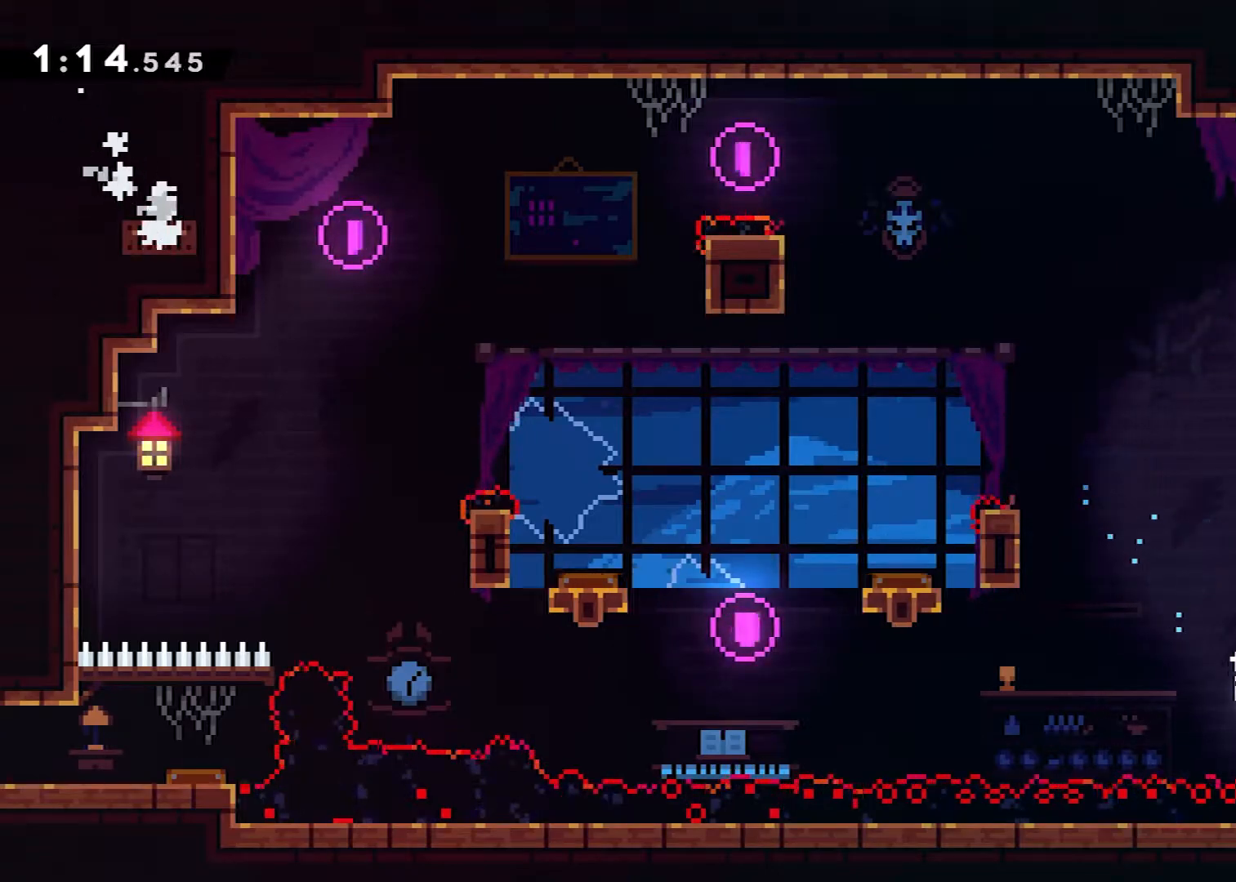
{"buttons": ["DPAD_RIGHT"], "events": [[83, "DPAD_RIGHT", "down"], [100, "A", "up"], [200, "DPAD_RIGHT", "up"], [300, "R2", "up"], [317, "DPAD_RIGHT", "down"], [333, "DPAD_RIGHT", "up"], [400, "DPAD_RIGHT", "down"]]}
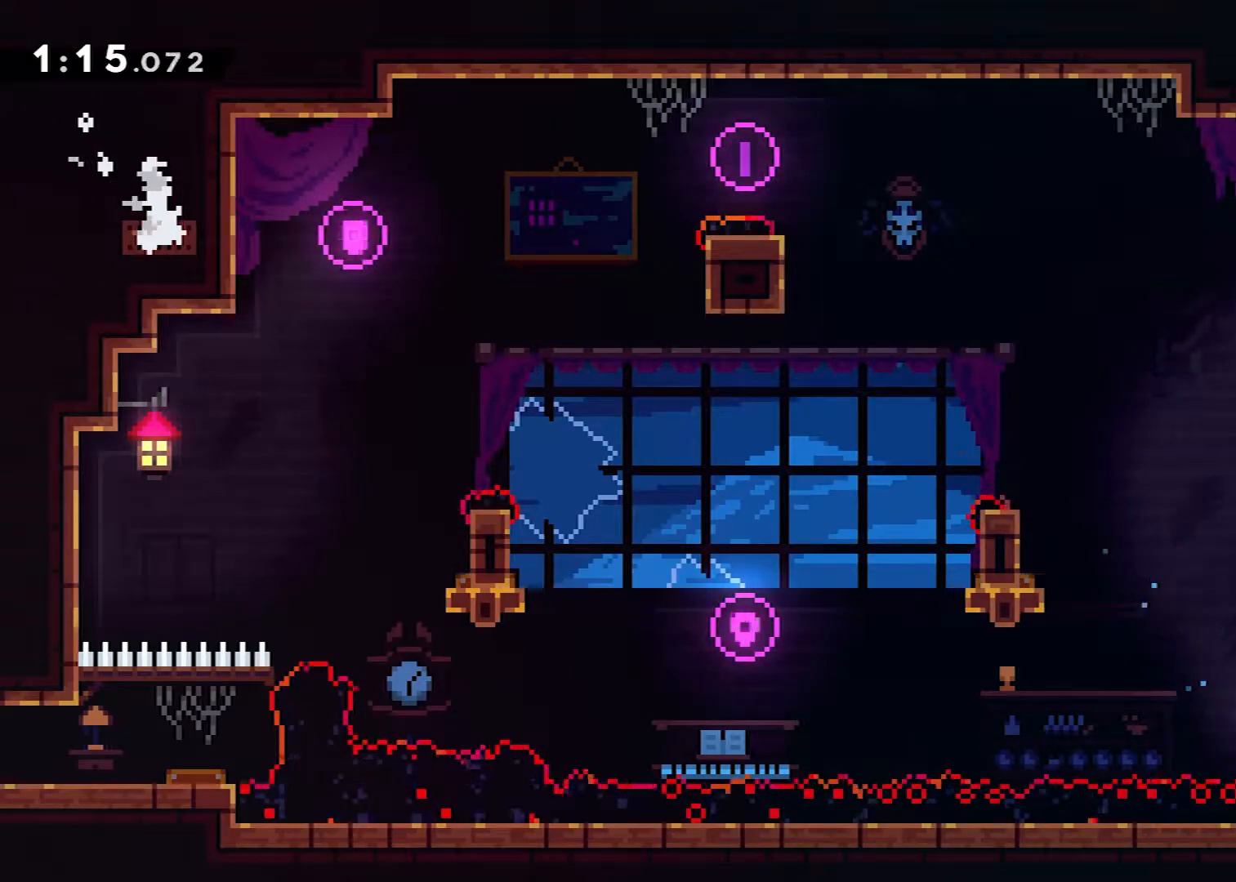
{"buttons": ["DPAD_DOWN"], "events": [[17, "DPAD_RIGHT", "up"], [84, "DPAD_RIGHT", "down"], [184, "DPAD_DOWN", "down"], [200, "DPAD_RIGHT", "up"], [234, "X", "down"], [367, "X", "up"]]}
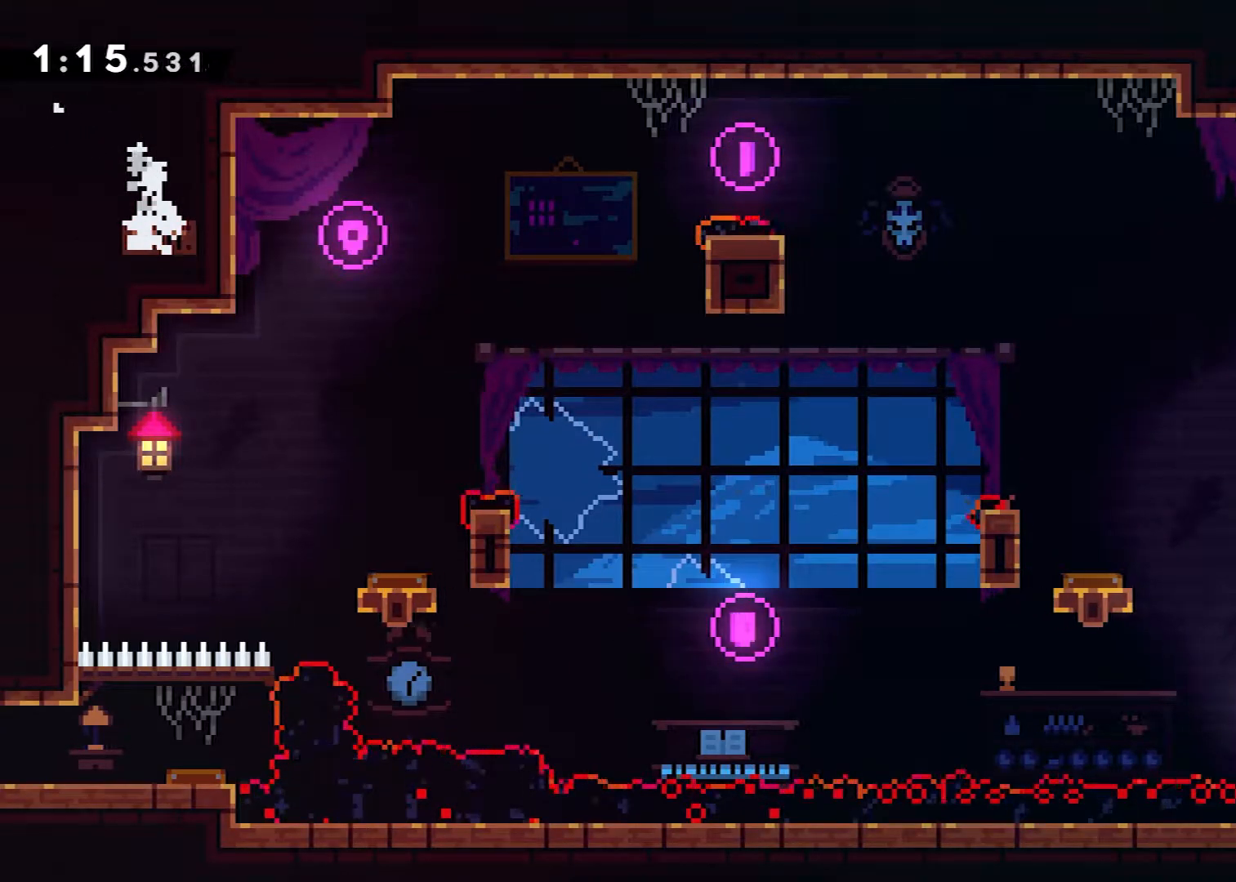
{"buttons": ["DPAD_DOWN"], "events": []}
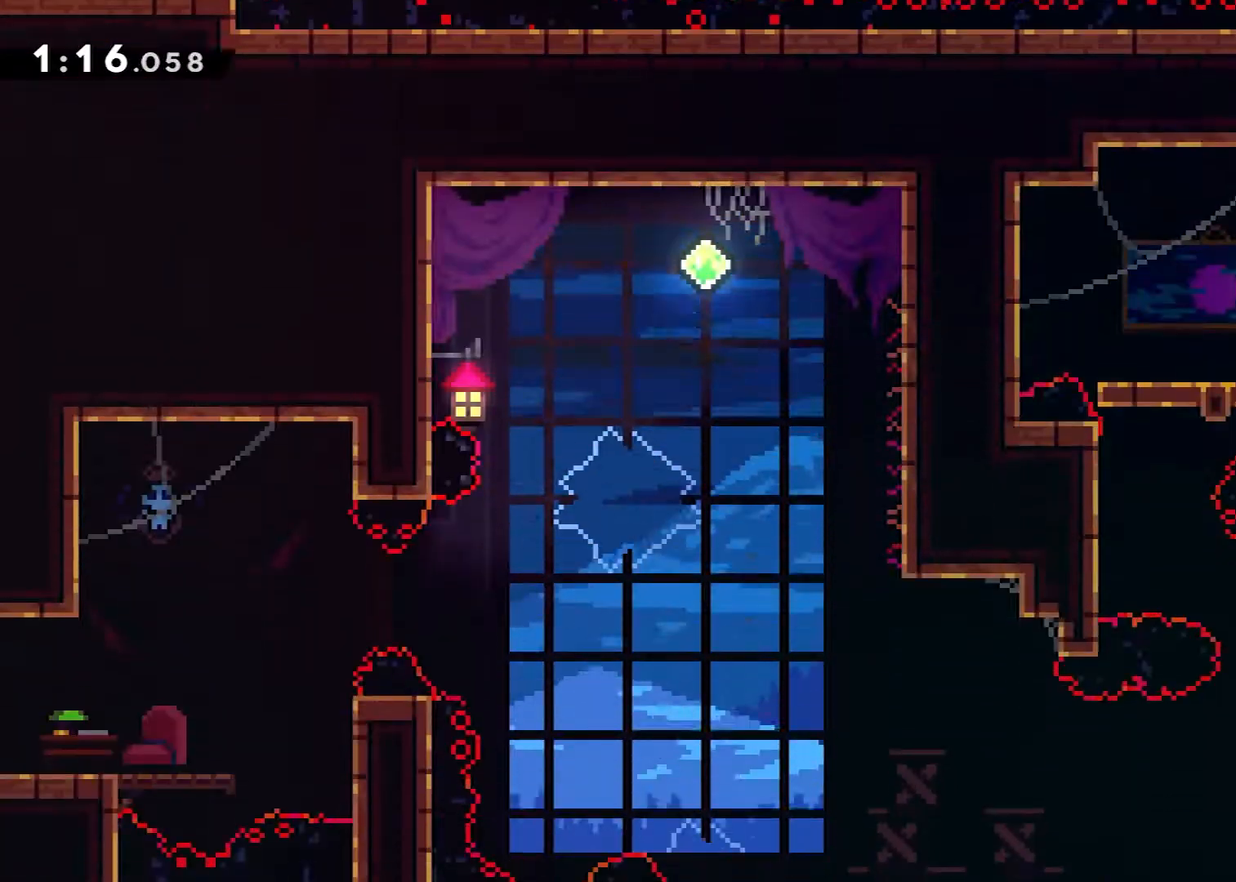
{"buttons": ["DPAD_DOWN", "DPAD_LEFT"], "events": [[100, "DPAD_LEFT", "down"], [367, "X", "down"], [484, "X", "up"]]}
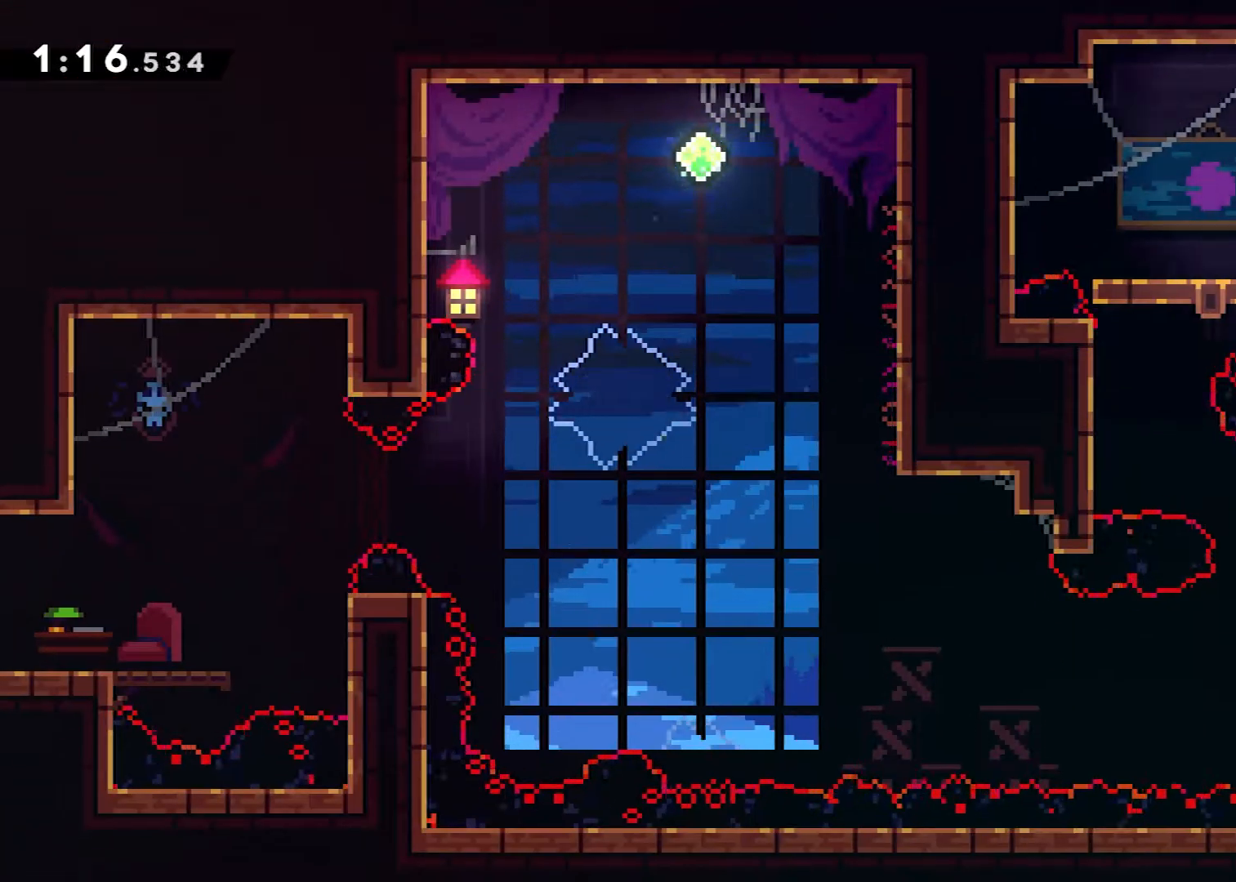
{"buttons": [], "events": [[133, "DPAD_LEFT", "up"], [133, "X", "down"], [233, "X", "up"], [467, "DPAD_DOWN", "up"]]}
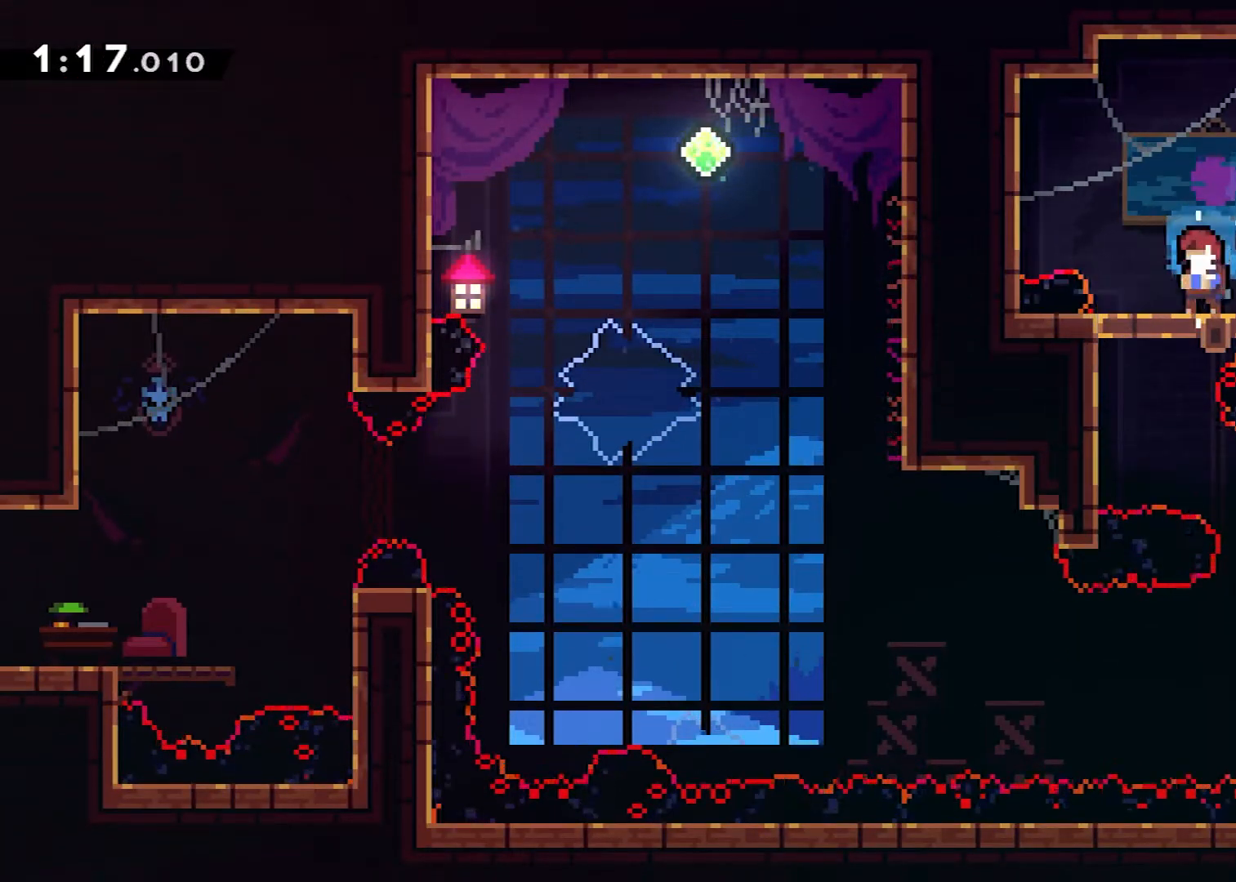
{"buttons": ["DPAD_DOWN"], "events": [[100, "DPAD_LEFT", "down"], [167, "DPAD_LEFT", "up"], [200, "DPAD_DOWN", "down"]]}
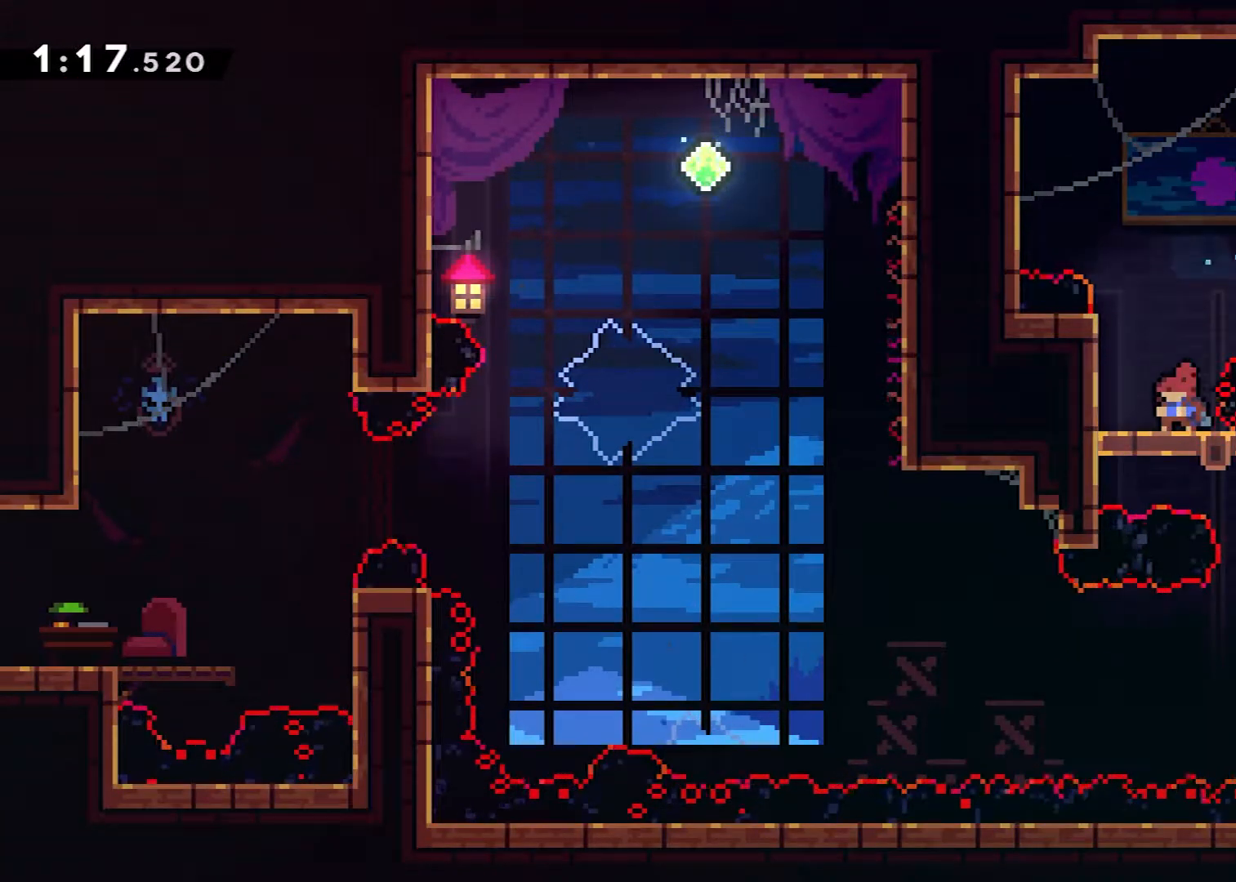
{"buttons": ["DPAD_DOWN"], "events": [[117, "DPAD_RIGHT", "down"], [133, "DPAD_DOWN", "up"], [367, "DPAD_RIGHT", "up"], [383, "DPAD_DOWN", "down"]]}
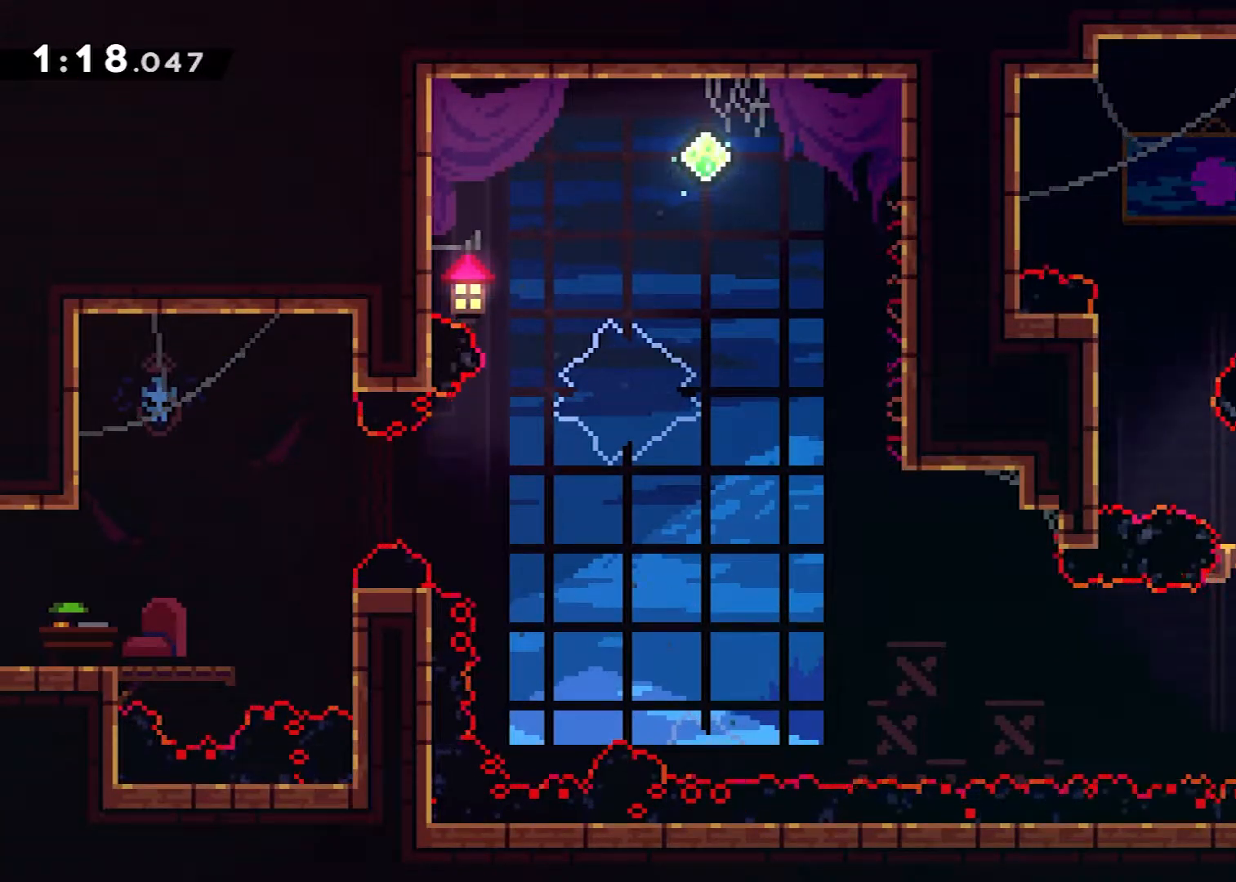
{"buttons": ["DPAD_DOWN", "DPAD_LEFT"], "events": [[267, "DPAD_LEFT", "down"], [334, "X", "down"], [434, "X", "up"]]}
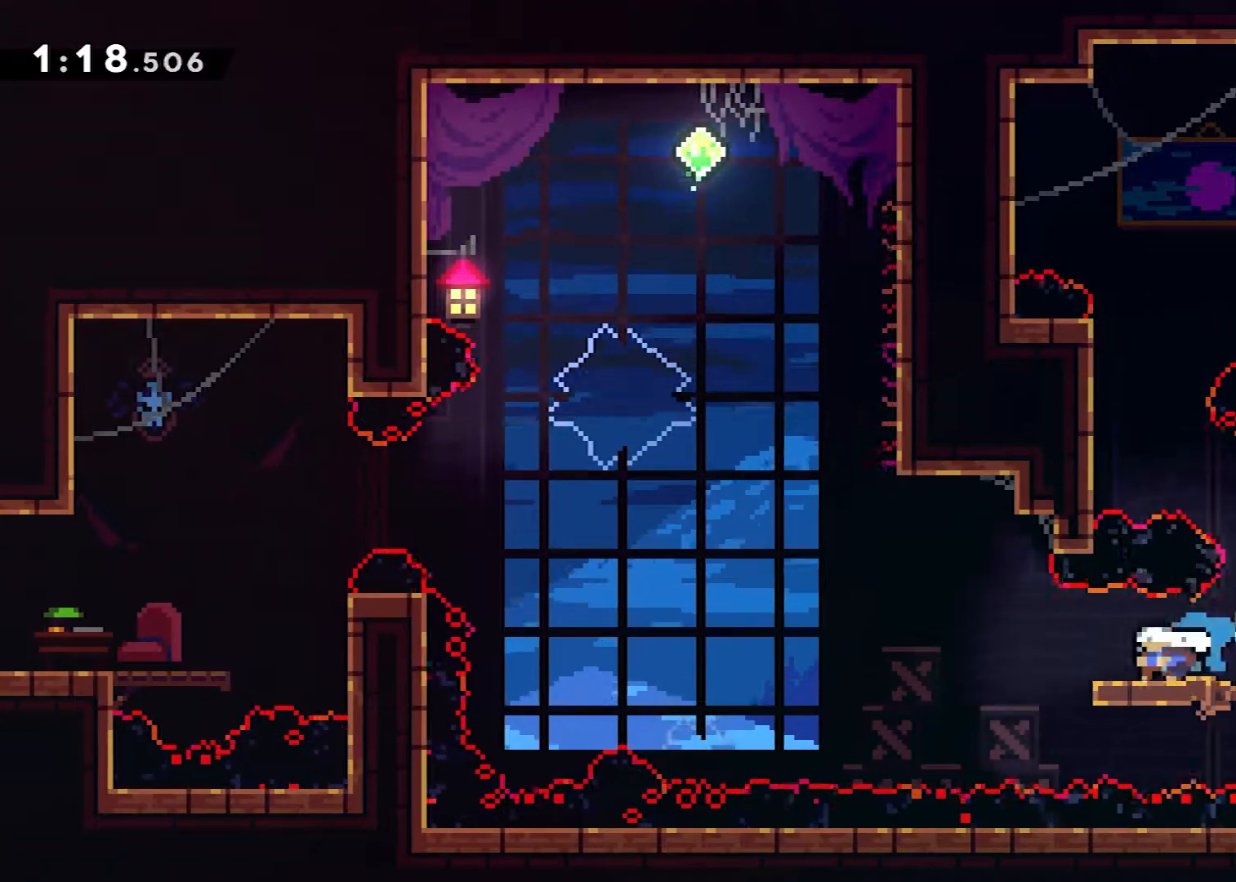
{"buttons": ["X", "DPAD_UP", "DPAD_LEFT"], "events": [[33, "A", "down"], [117, "DPAD_DOWN", "up"], [300, "A", "up"], [400, "DPAD_UP", "down"], [434, "X", "down"]]}
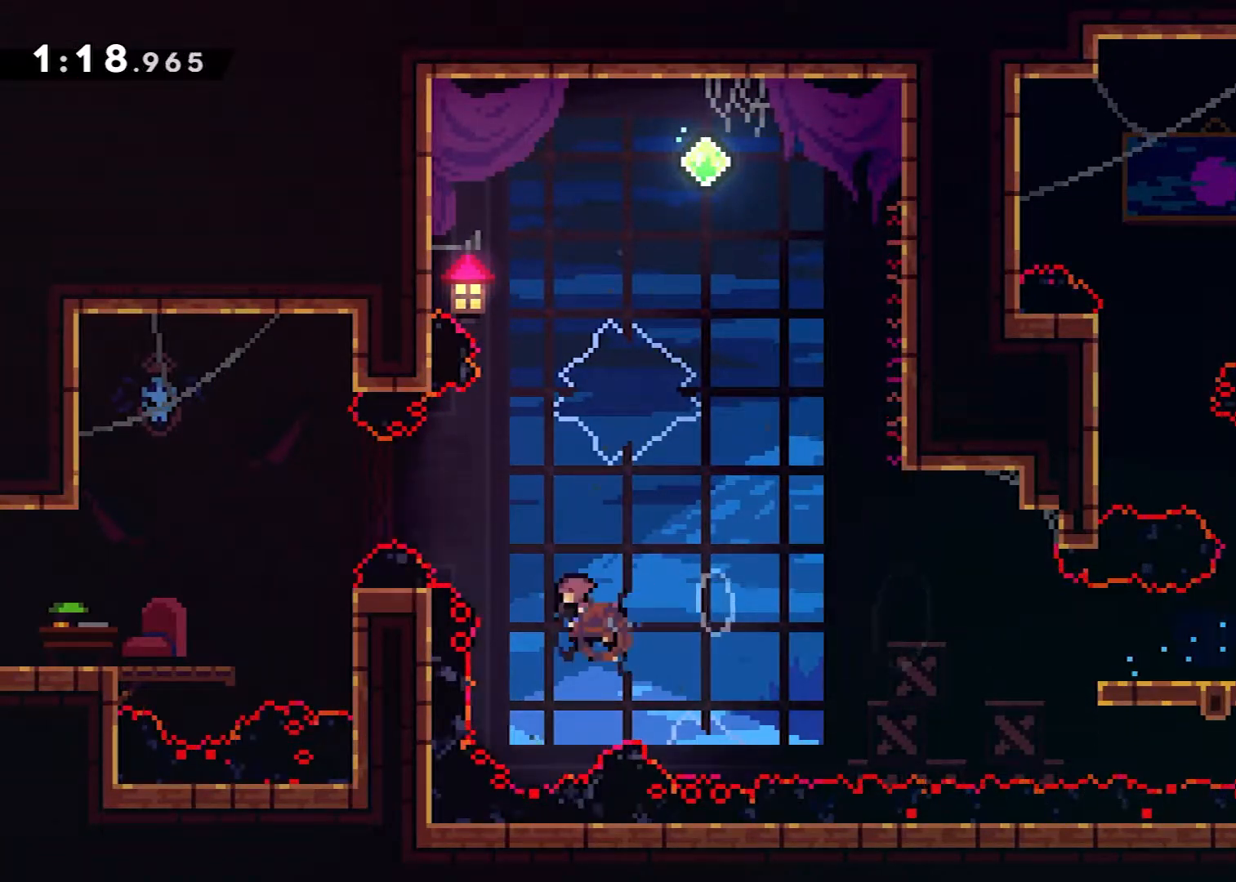
{"buttons": ["DPAD_DOWN", "DPAD_LEFT"], "events": [[100, "X", "up"], [167, "DPAD_UP", "up"], [484, "DPAD_DOWN", "down"]]}
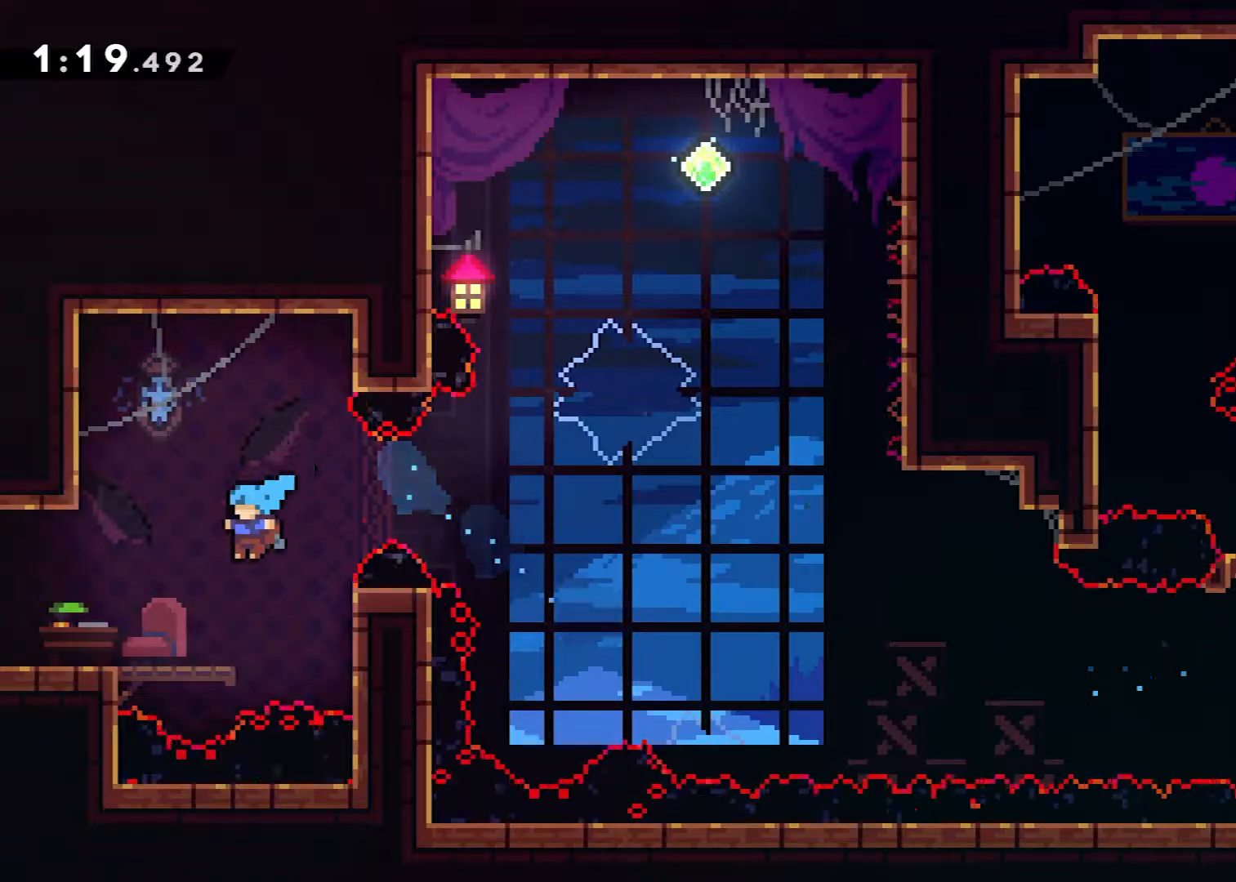
{"buttons": ["DPAD_LEFT"], "events": [[167, "X", "down"], [217, "A", "down"], [217, "DPAD_DOWN", "up"], [250, "X", "up"], [333, "A", "up"]]}
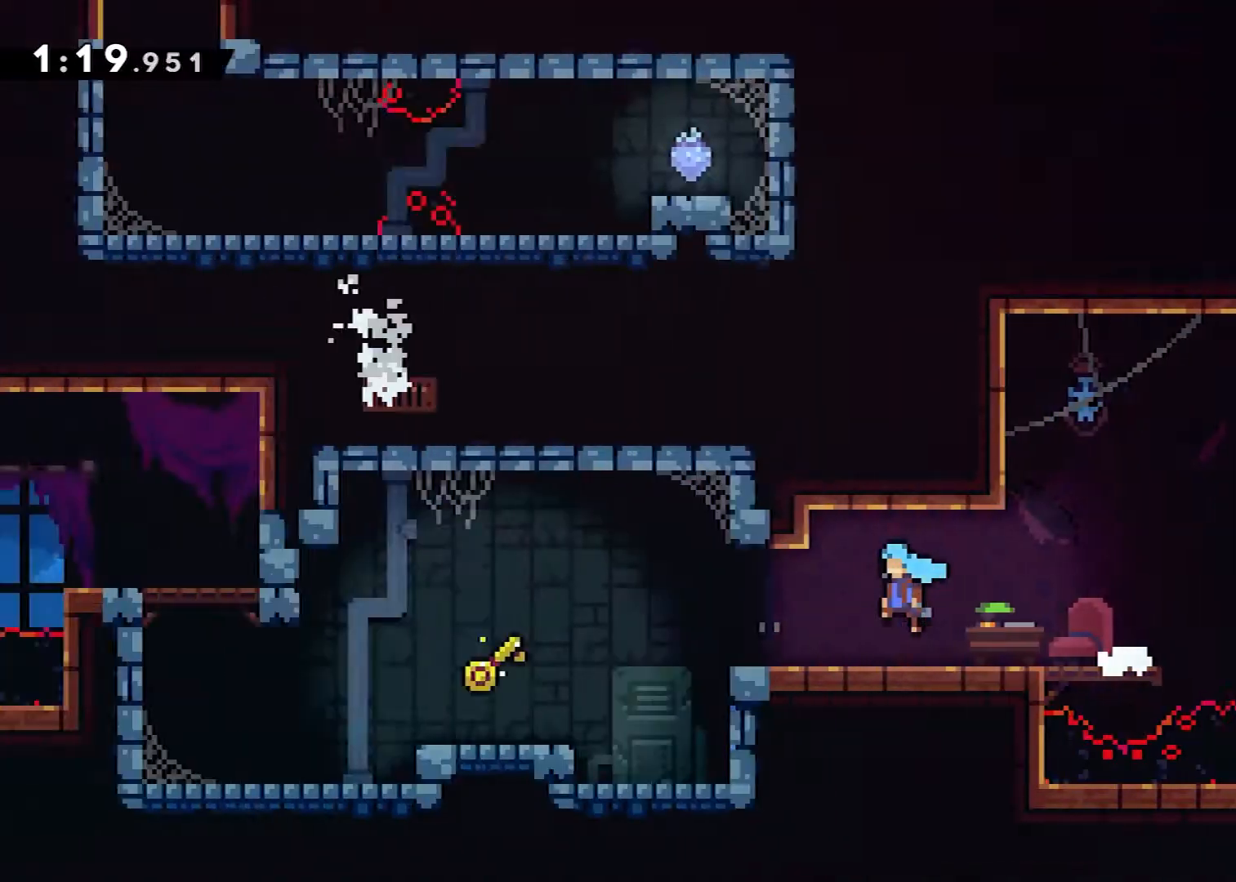
{"buttons": ["DPAD_LEFT"], "events": []}
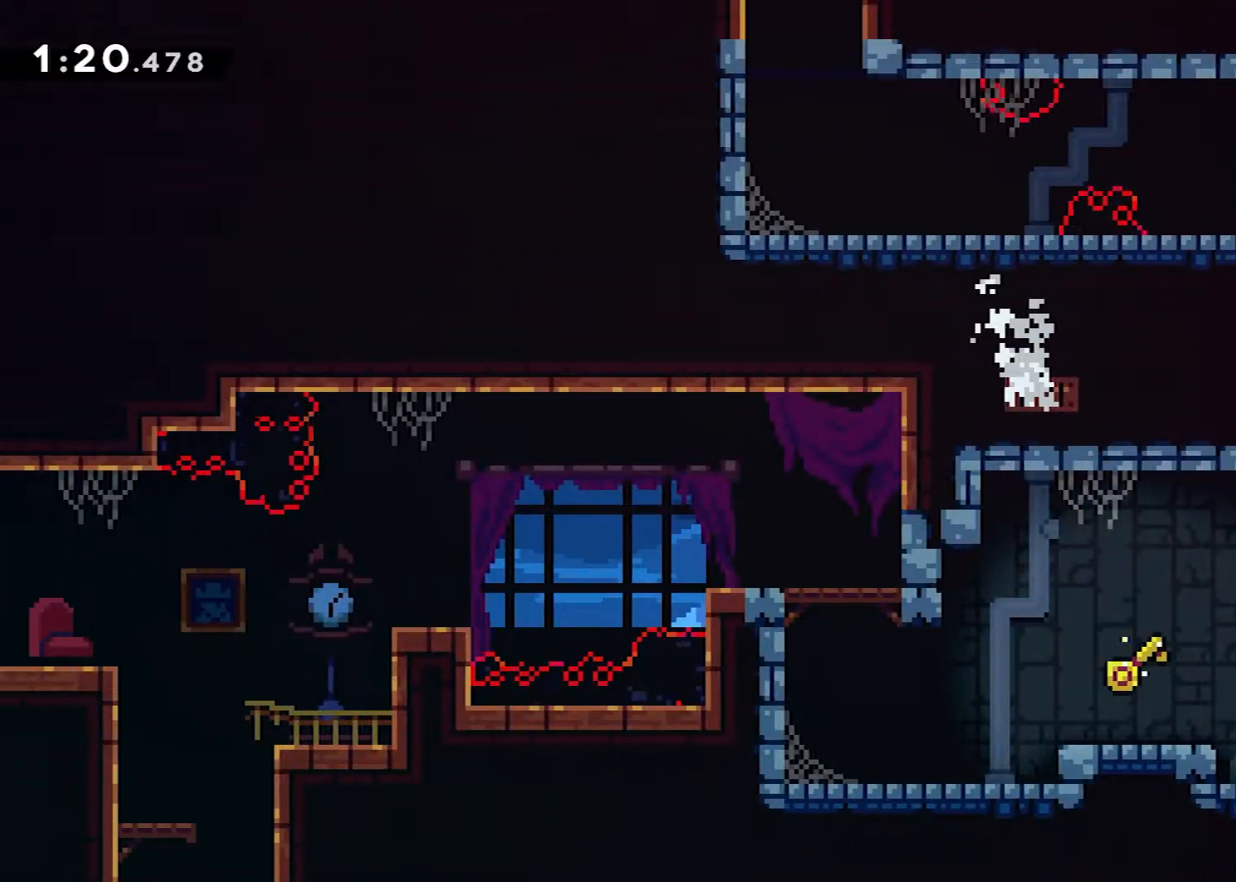
{"buttons": ["DPAD_LEFT"], "events": [[300, "X", "down"], [367, "X", "up"]]}
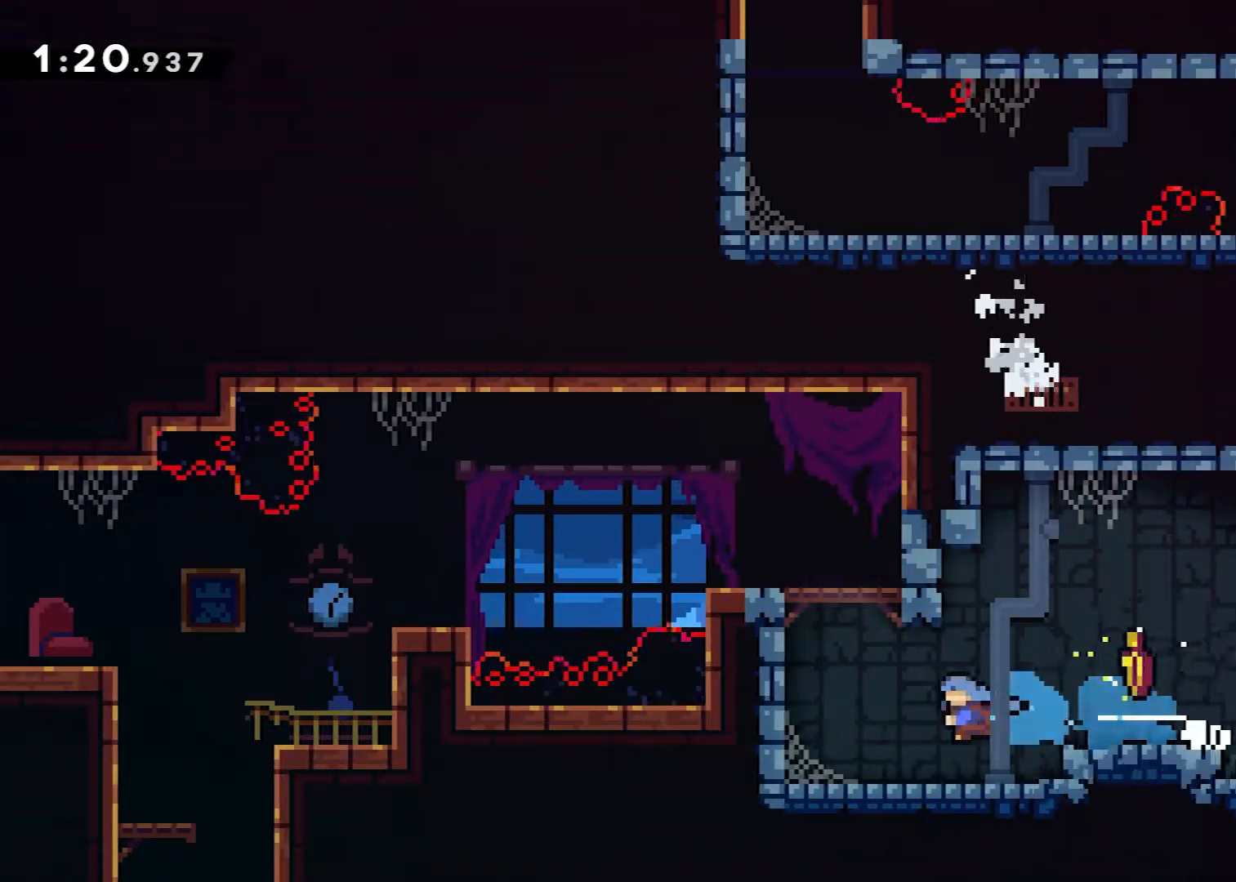
{"buttons": ["A"], "events": [[284, "A", "down"], [384, "A", "up"], [384, "DPAD_LEFT", "up"], [434, "A", "down"]]}
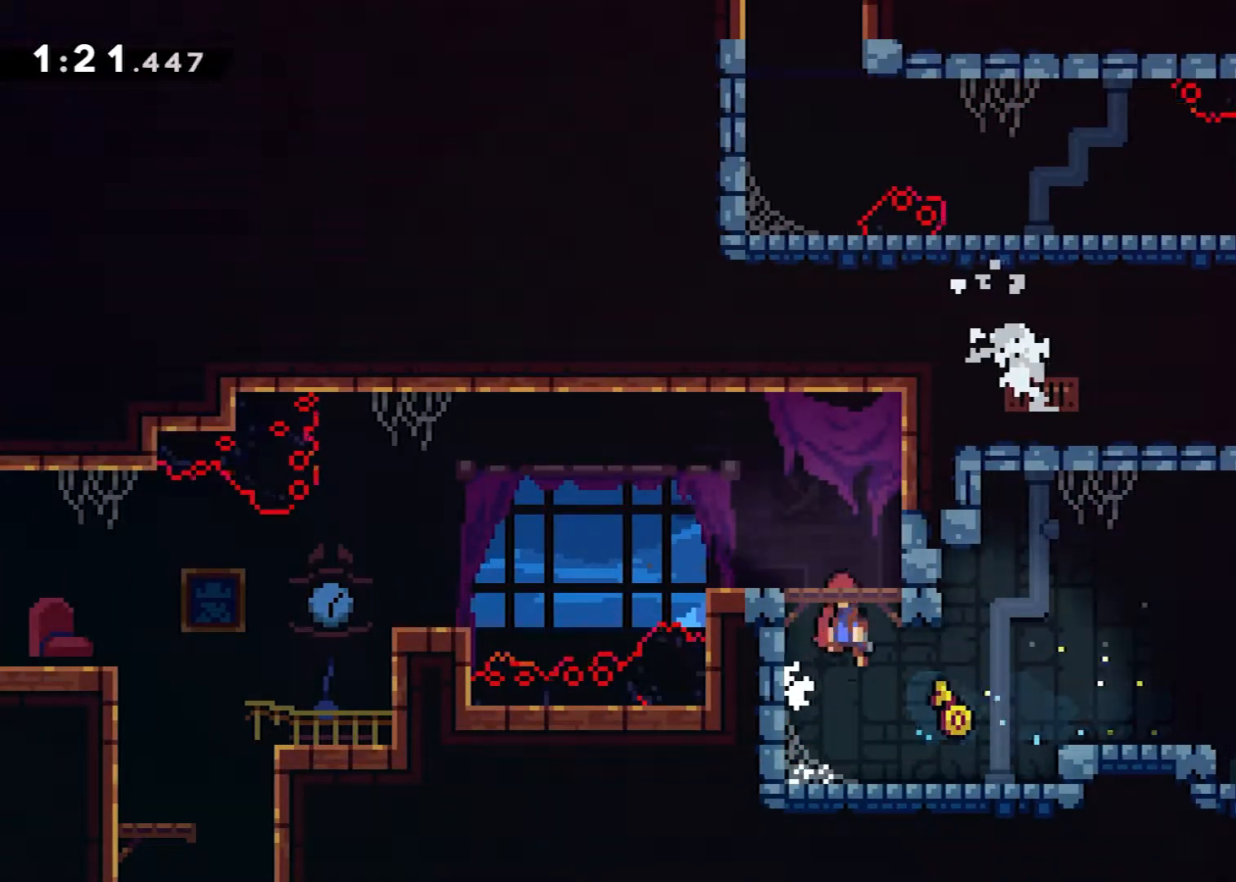
{"buttons": ["X", "DPAD_DOWN", "DPAD_LEFT"], "events": [[167, "A", "up"], [300, "DPAD_LEFT", "down"], [317, "DPAD_DOWN", "down"], [417, "X", "down"]]}
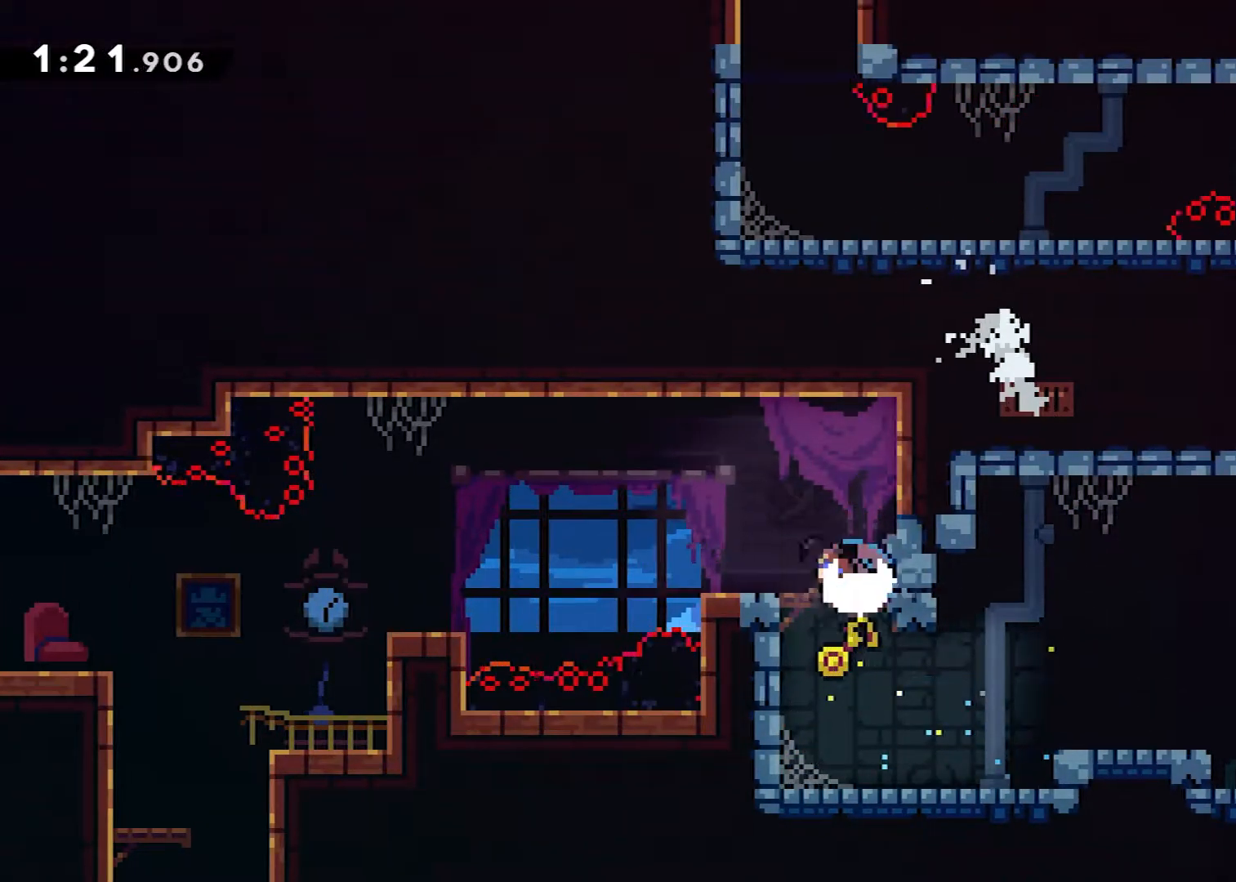
{"buttons": ["X", "DPAD_DOWN"], "events": [[16, "X", "up"], [116, "A", "down"], [250, "A", "up"], [450, "DPAD_LEFT", "up"], [467, "X", "down"]]}
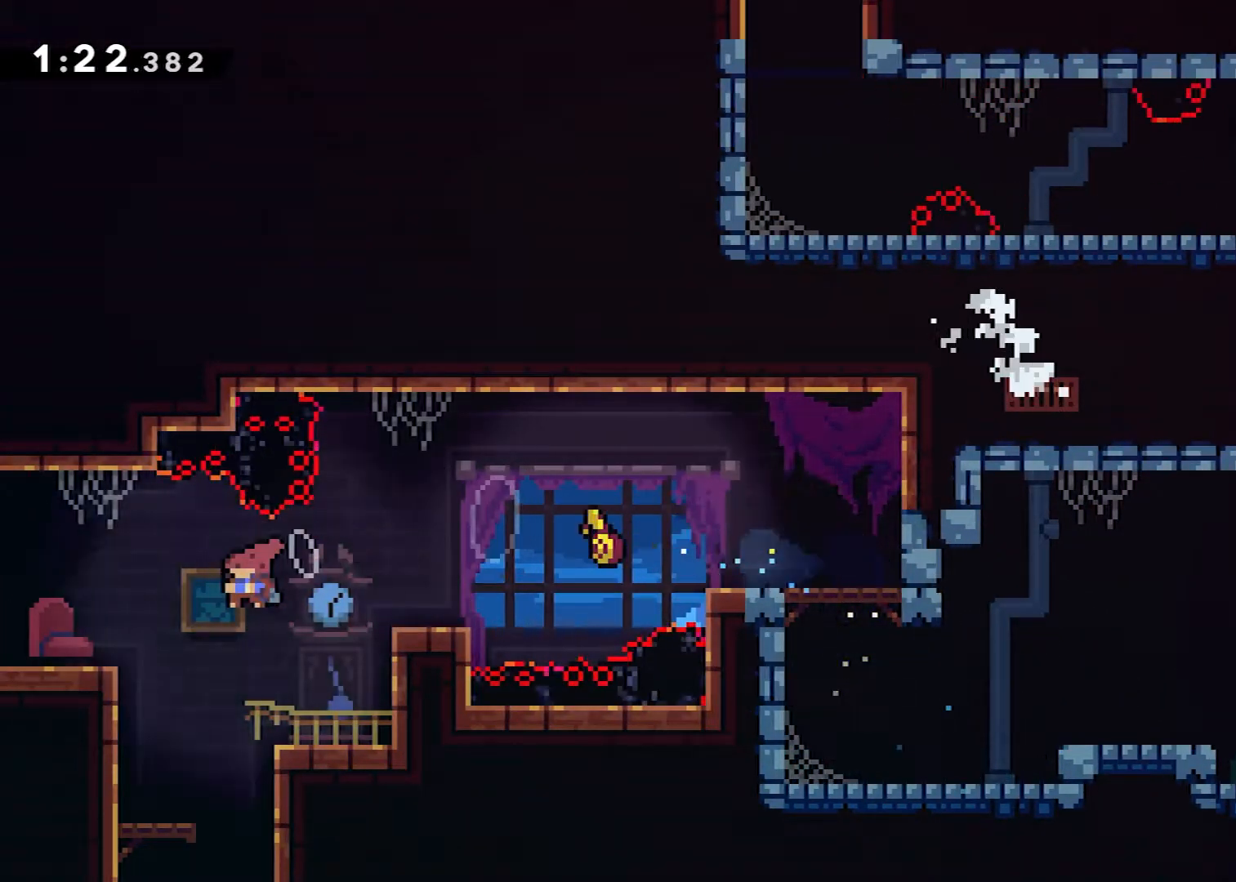
{"buttons": ["DPAD_LEFT"], "events": [[67, "X", "up"], [451, "DPAD_LEFT", "down"], [501, "DPAD_DOWN", "up"]]}
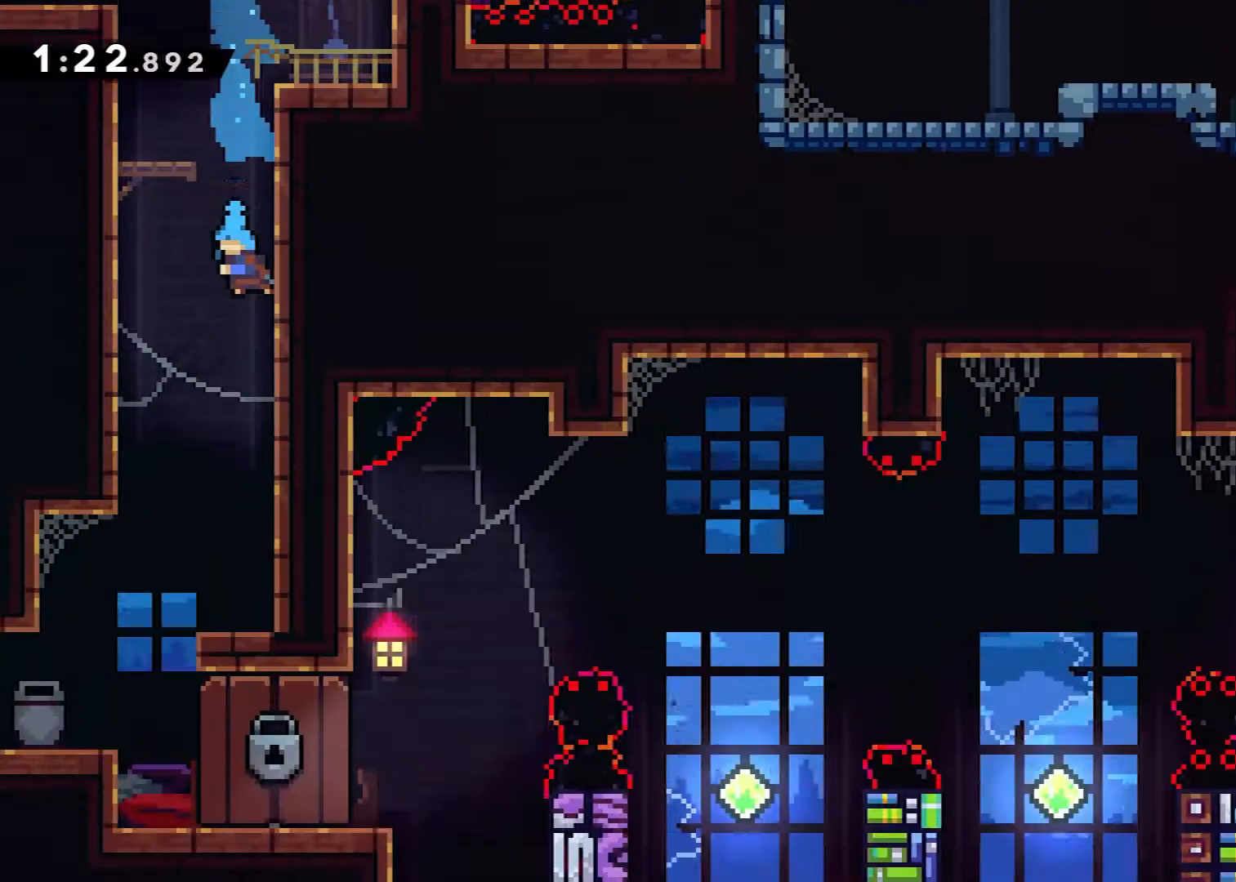
{"buttons": ["DPAD_LEFT"], "events": []}
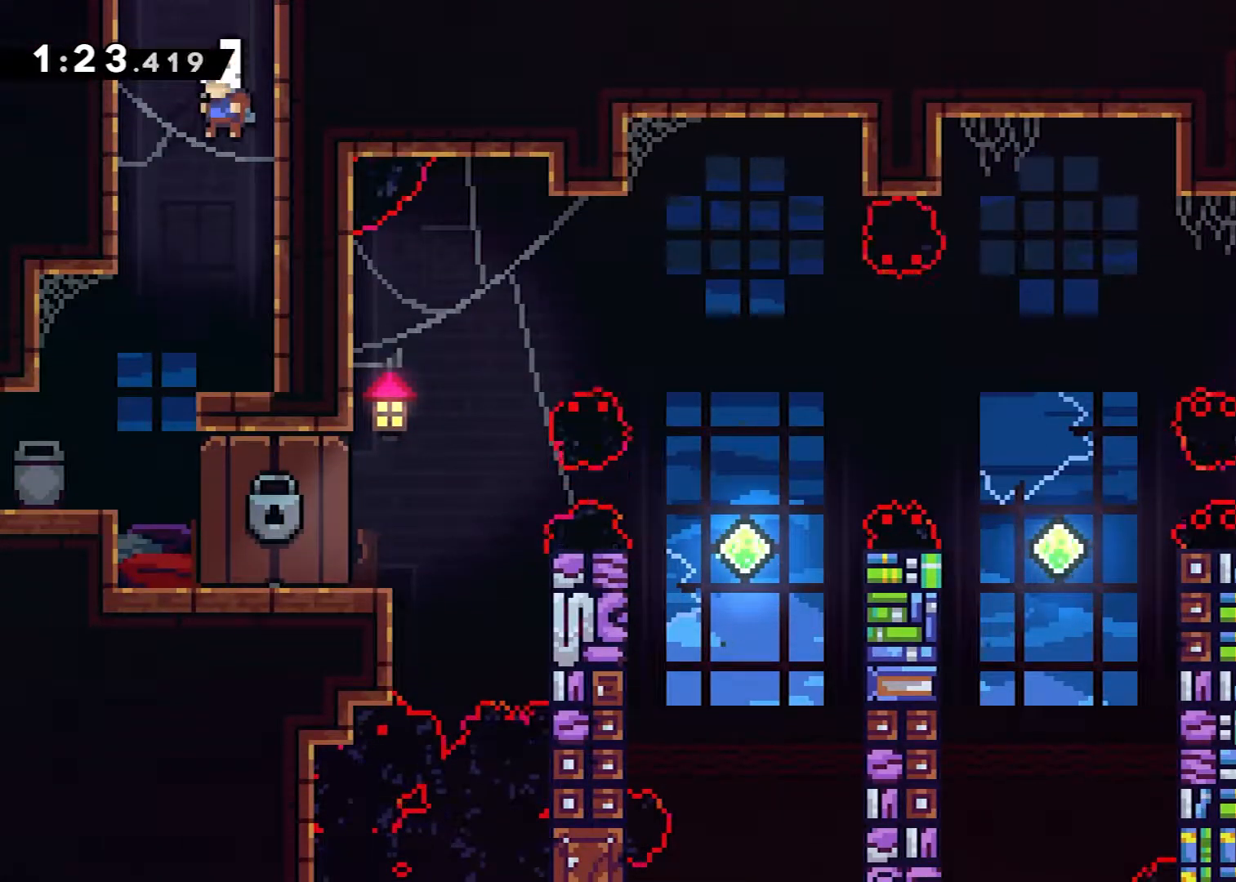
{"buttons": ["DPAD_DOWN", "DPAD_RIGHT"], "events": [[117, "DPAD_DOWN", "down"], [134, "DPAD_LEFT", "up"], [150, "X", "down"], [250, "X", "up"], [467, "DPAD_RIGHT", "down"]]}
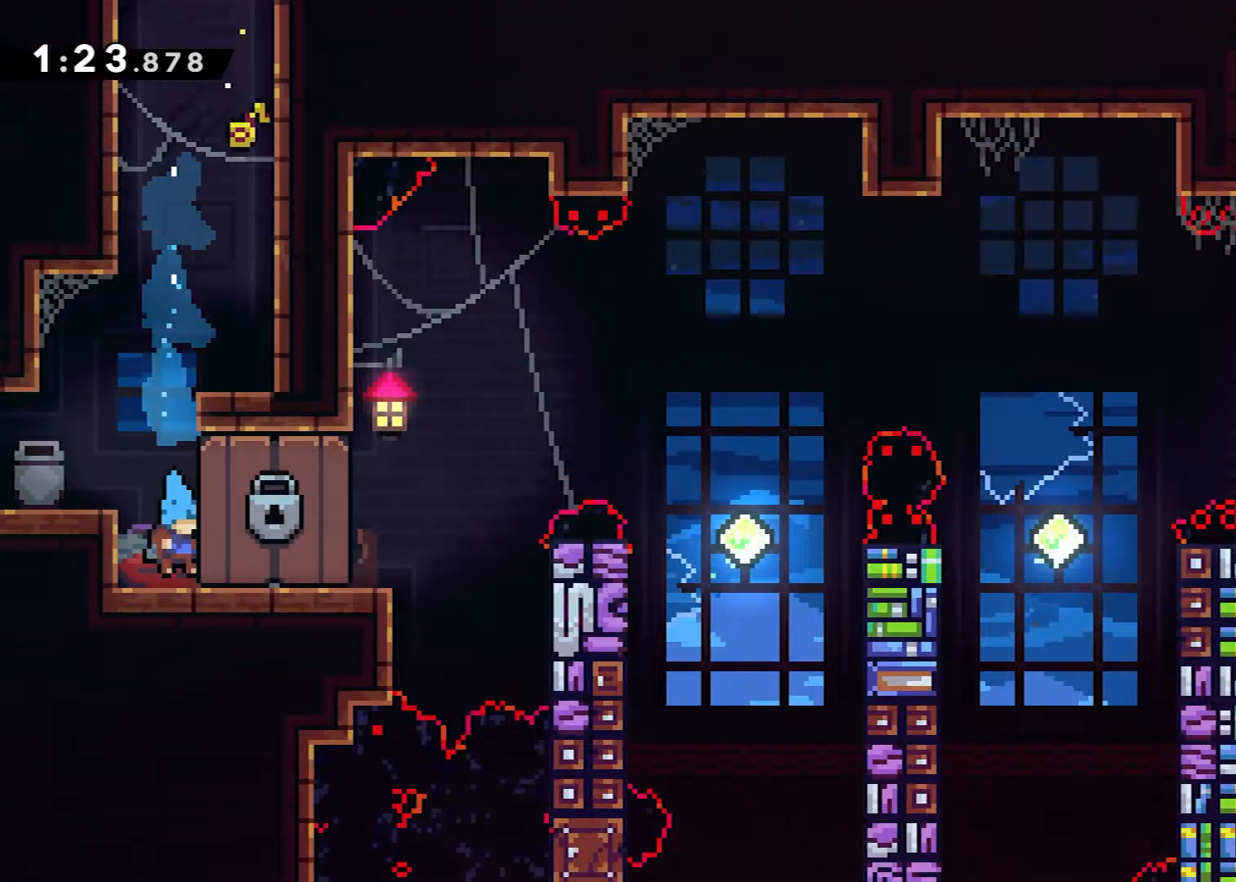
{"buttons": ["DPAD_RIGHT"], "events": [[33, "DPAD_DOWN", "up"]]}
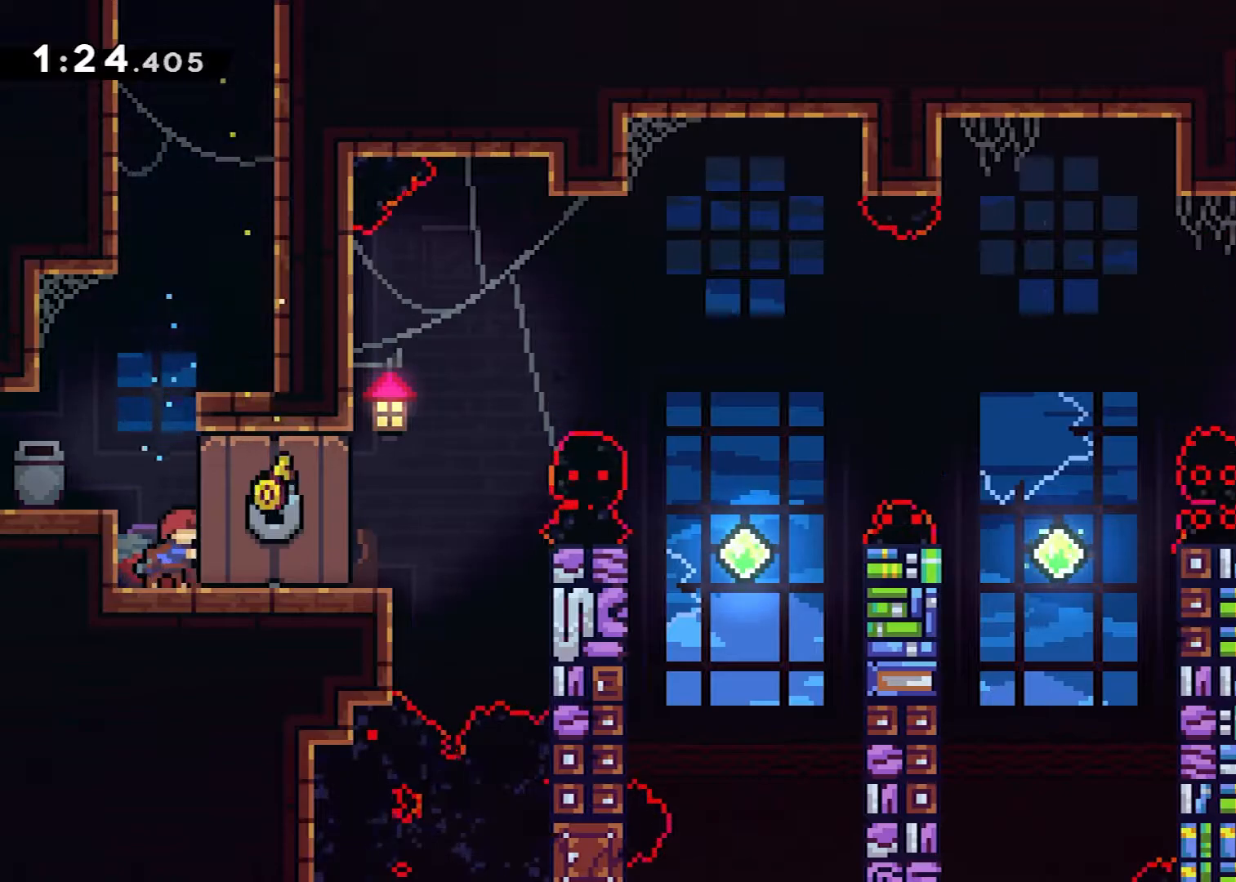
{"buttons": ["DPAD_RIGHT"], "events": []}
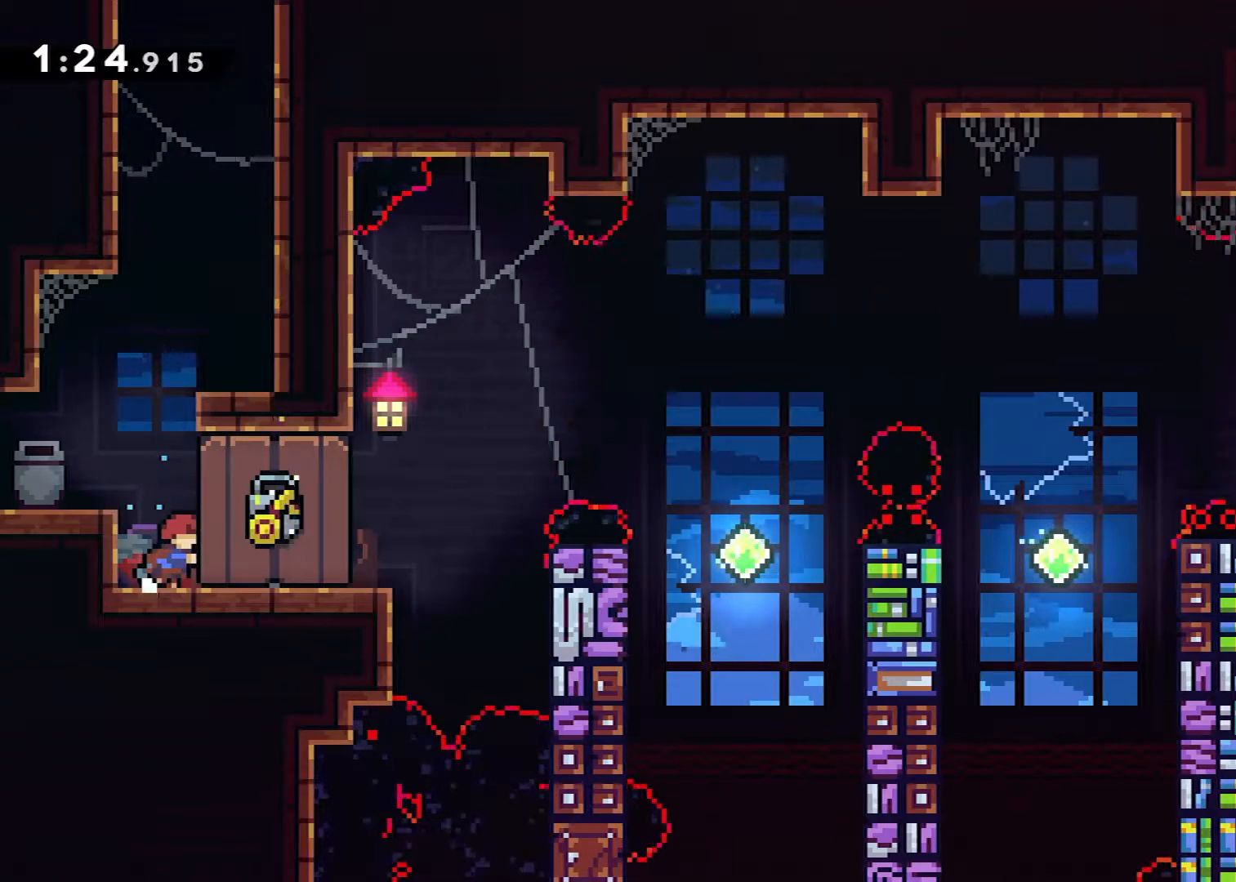
{"buttons": ["DPAD_RIGHT"], "events": []}
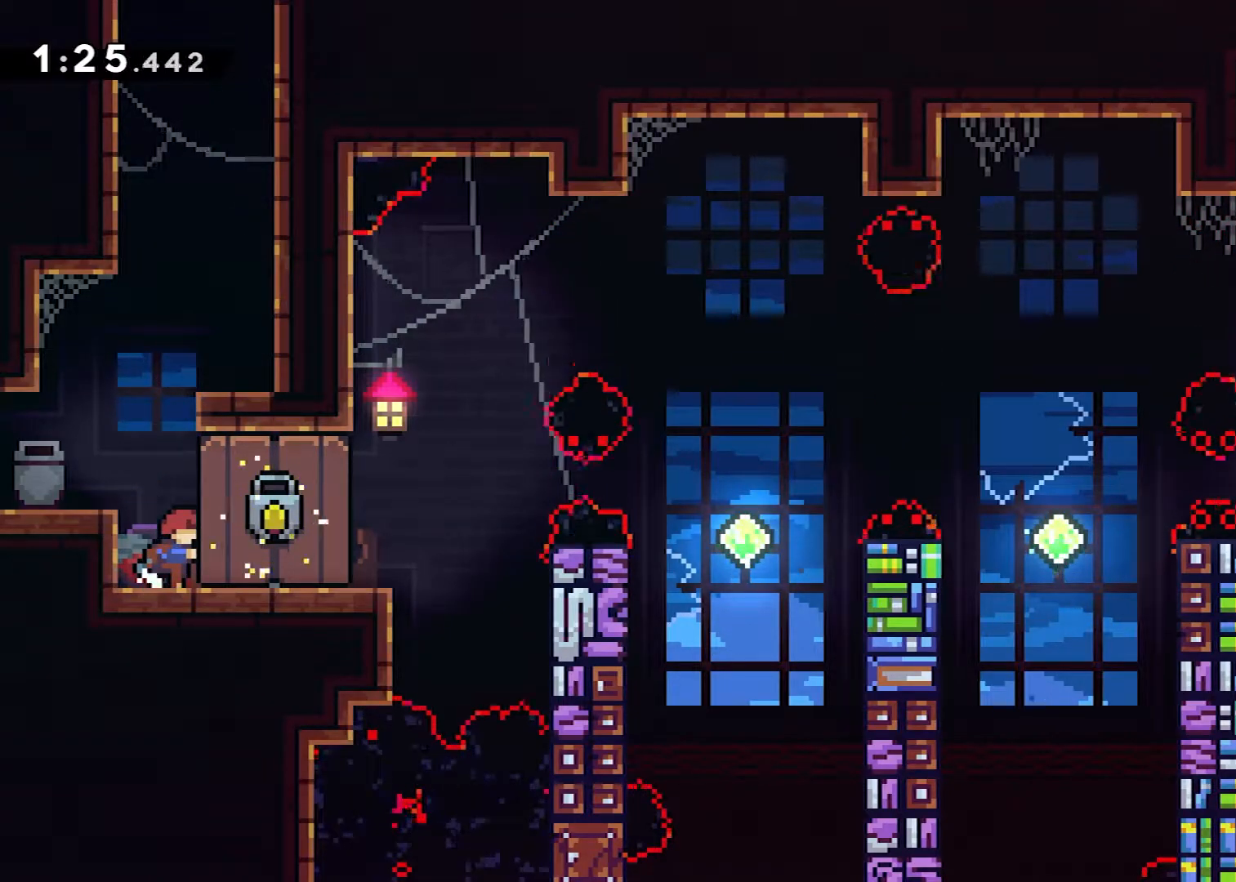
{"buttons": ["DPAD_RIGHT"], "events": []}
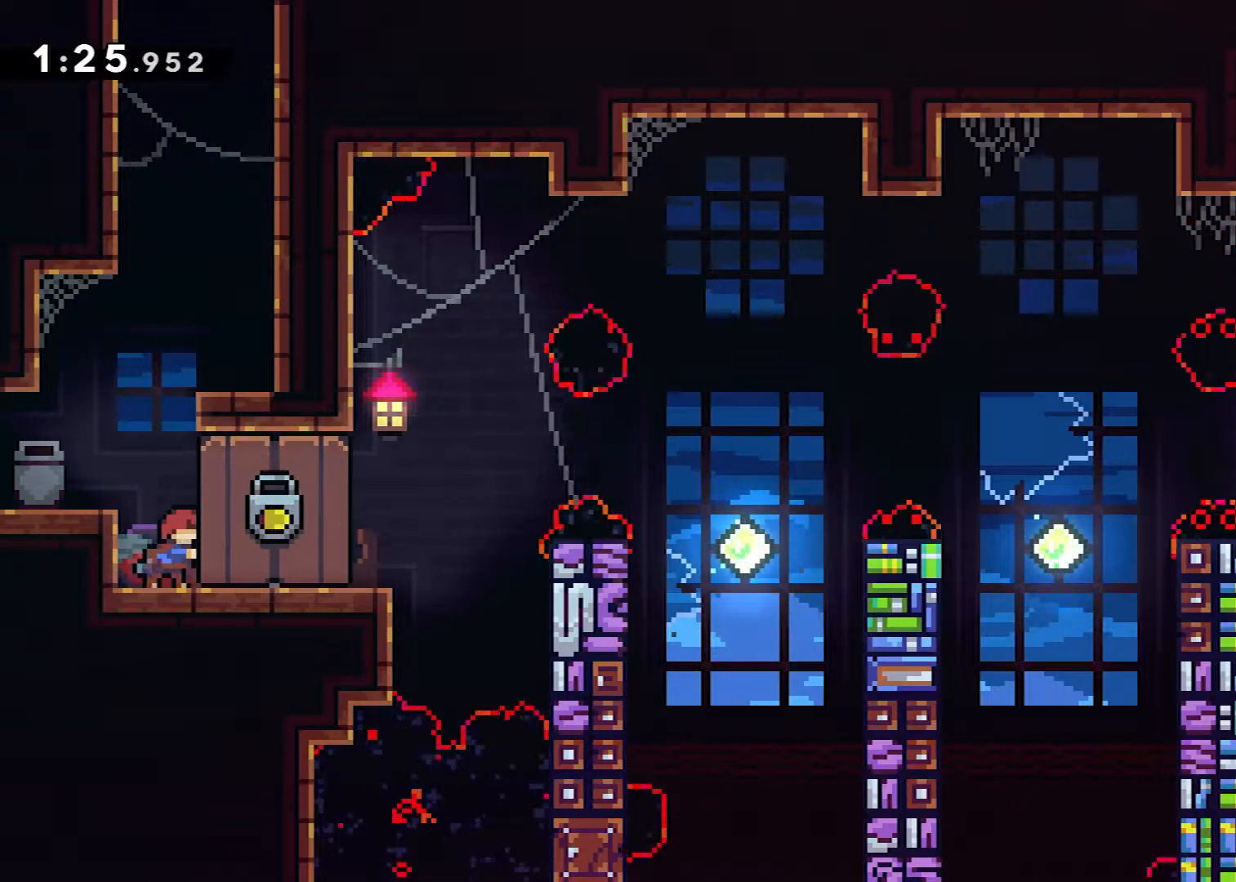
{"buttons": ["DPAD_RIGHT"], "events": [[66, "X", "down"], [150, "X", "up"], [183, "A", "down"], [400, "A", "up"]]}
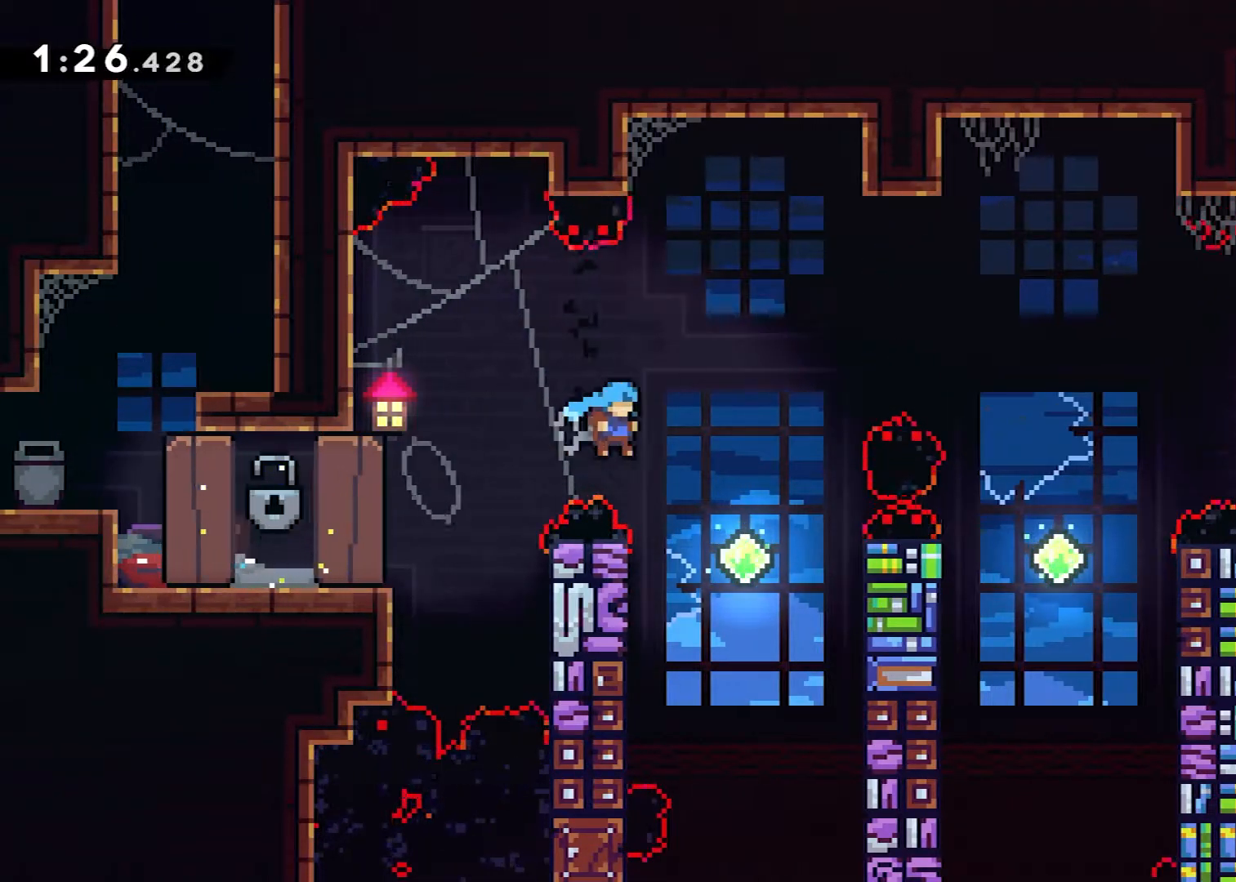
{"buttons": ["DPAD_RIGHT"], "events": [[33, "DPAD_RIGHT", "up"], [117, "DPAD_RIGHT", "down"], [250, "DPAD_UP", "down"], [267, "X", "down"], [417, "X", "up"], [467, "DPAD_UP", "up"]]}
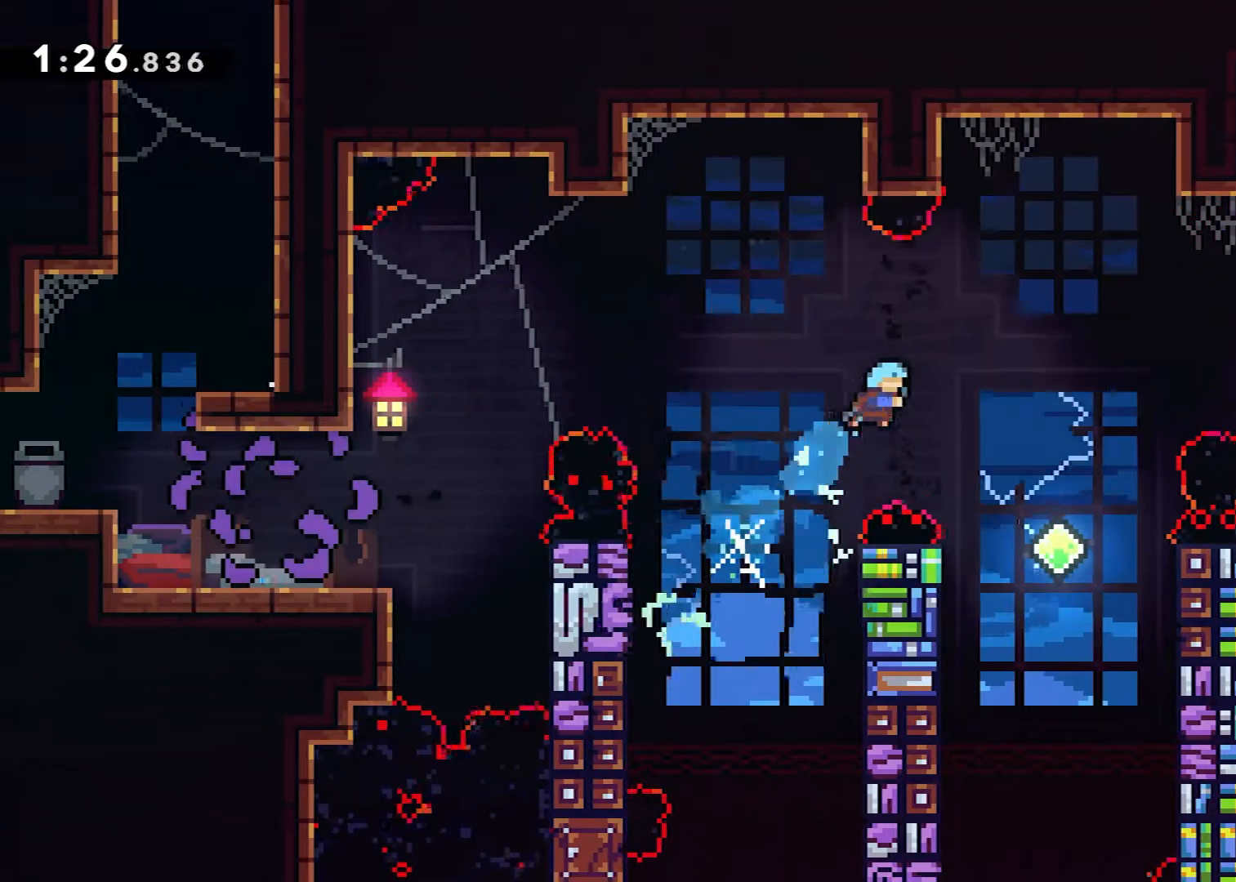
{"buttons": ["X", "DPAD_UP", "DPAD_RIGHT"], "events": [[300, "DPAD_RIGHT", "up"], [400, "DPAD_RIGHT", "down"], [450, "DPAD_UP", "down"], [483, "X", "down"]]}
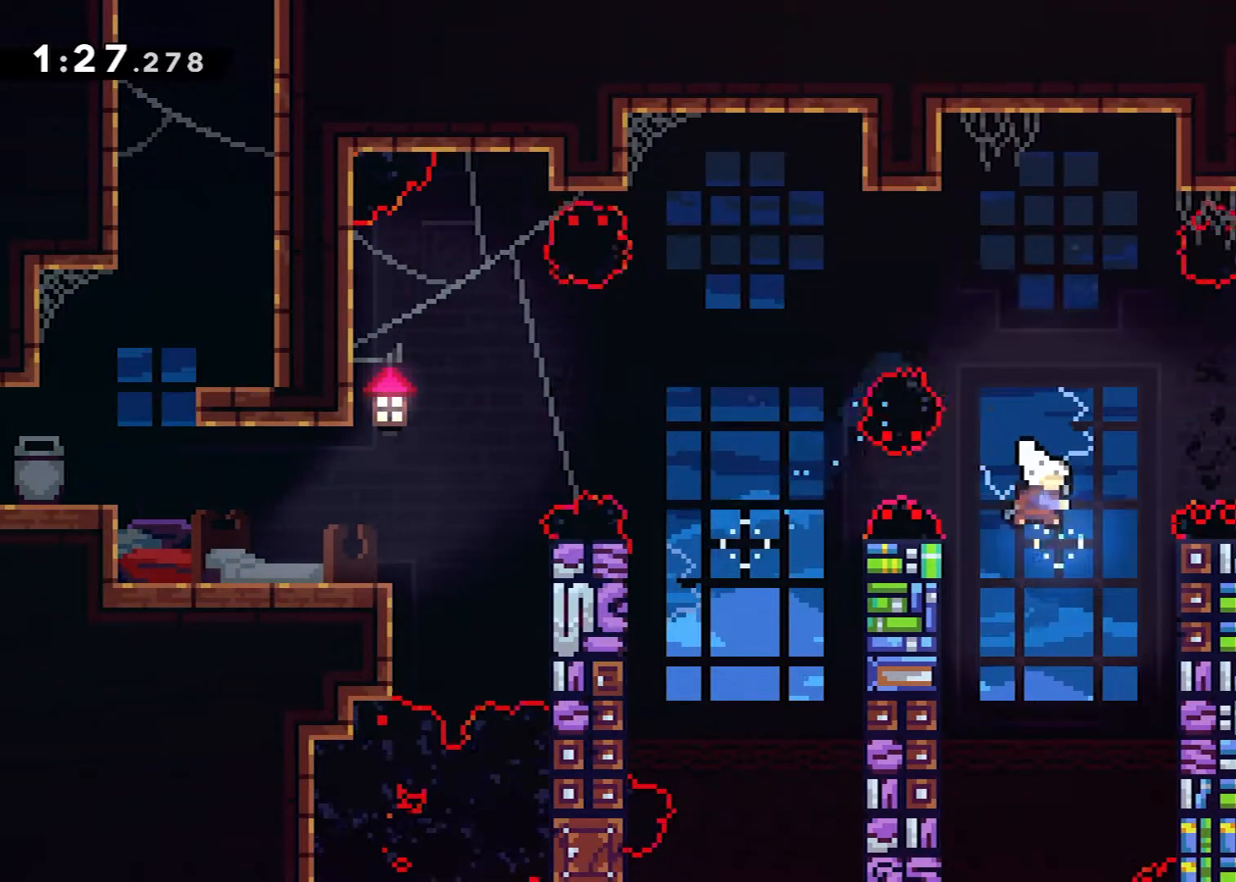
{"buttons": ["DPAD_RIGHT"], "events": [[100, "X", "up"], [150, "DPAD_UP", "up"]]}
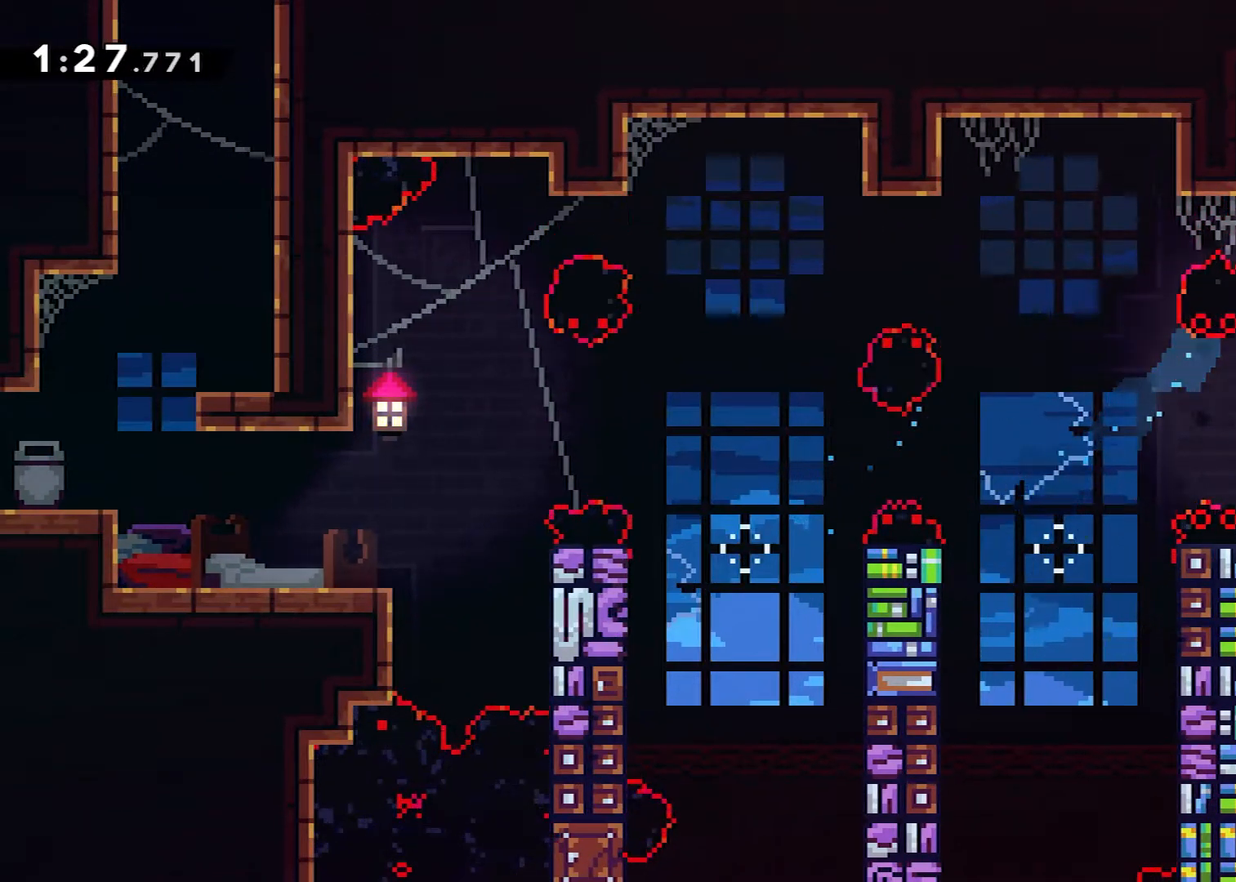
{"buttons": ["DPAD_RIGHT"], "events": [[100, "DPAD_DOWN", "down"], [250, "X", "down"], [317, "A", "down"], [350, "X", "up"], [367, "DPAD_DOWN", "up"], [400, "A", "up"]]}